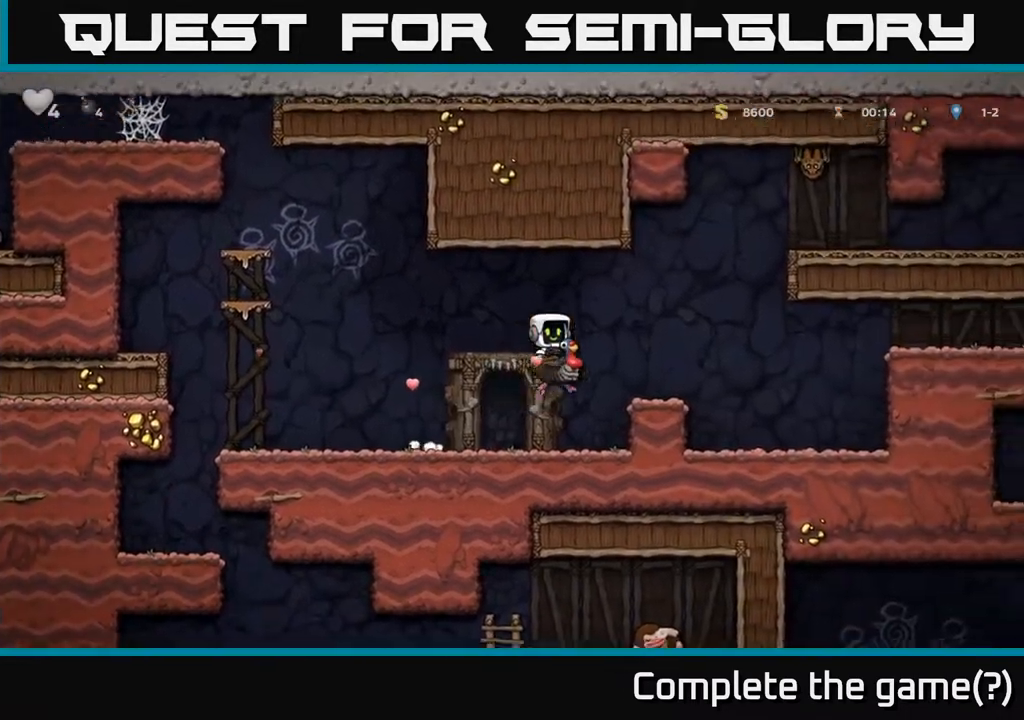
Gameplay with a controller (Xbox layout); each line is a JSON object with the inputs held at the frame after it. "events" lists button and stick changes between this image and that frame as [ms after this image, input, new state], when the widget could be followed in between.
{"buttons": [], "left_stick": "center", "right_stick": "center", "events": [[467, "DPAD_RIGHT", "up"]]}
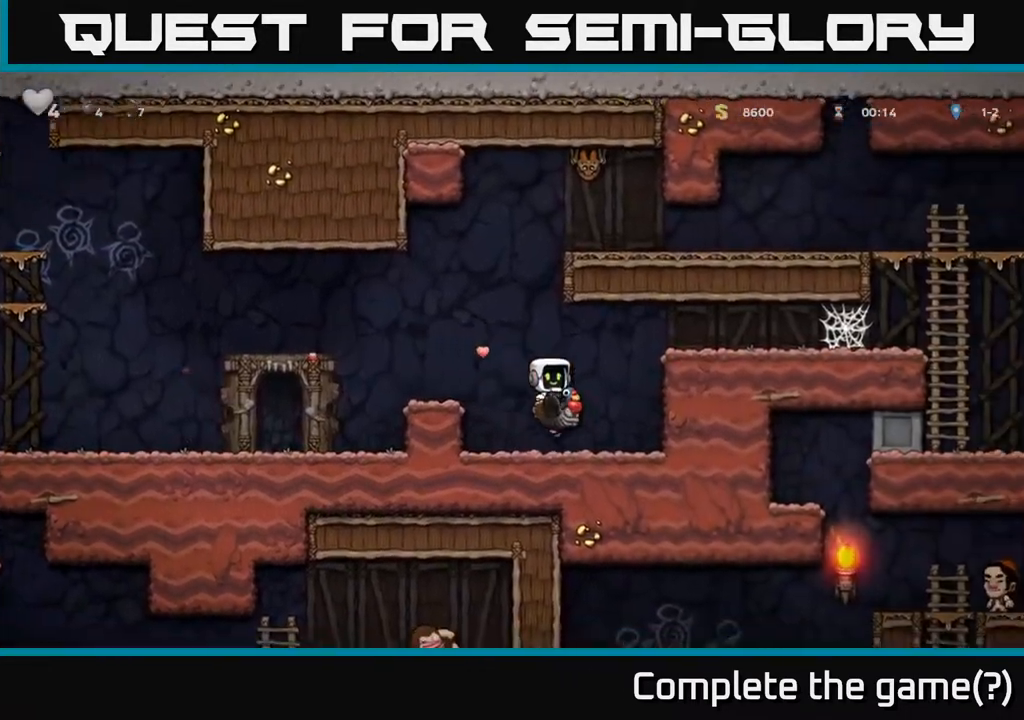
{"buttons": ["A", "DPAD_RIGHT"], "left_stick": "center", "right_stick": "center", "events": [[150, "DPAD_RIGHT", "down"], [167, "A", "down"], [283, "A", "up"], [350, "A", "down"]]}
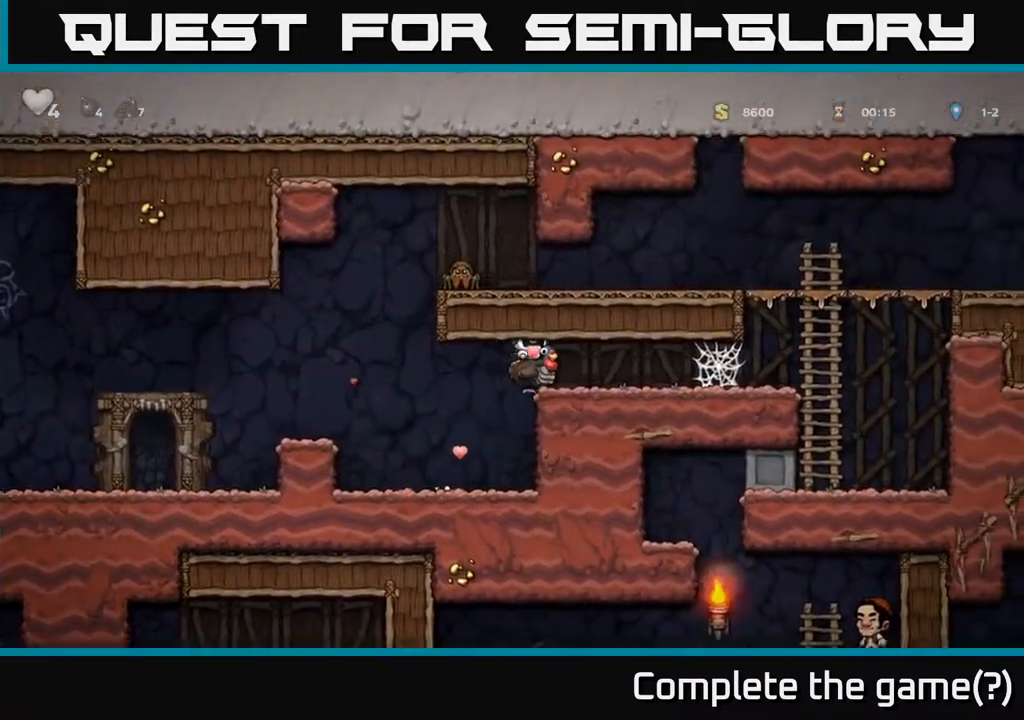
{"buttons": ["DPAD_RIGHT"], "left_stick": "center", "right_stick": "center", "events": [[17, "A", "up"]]}
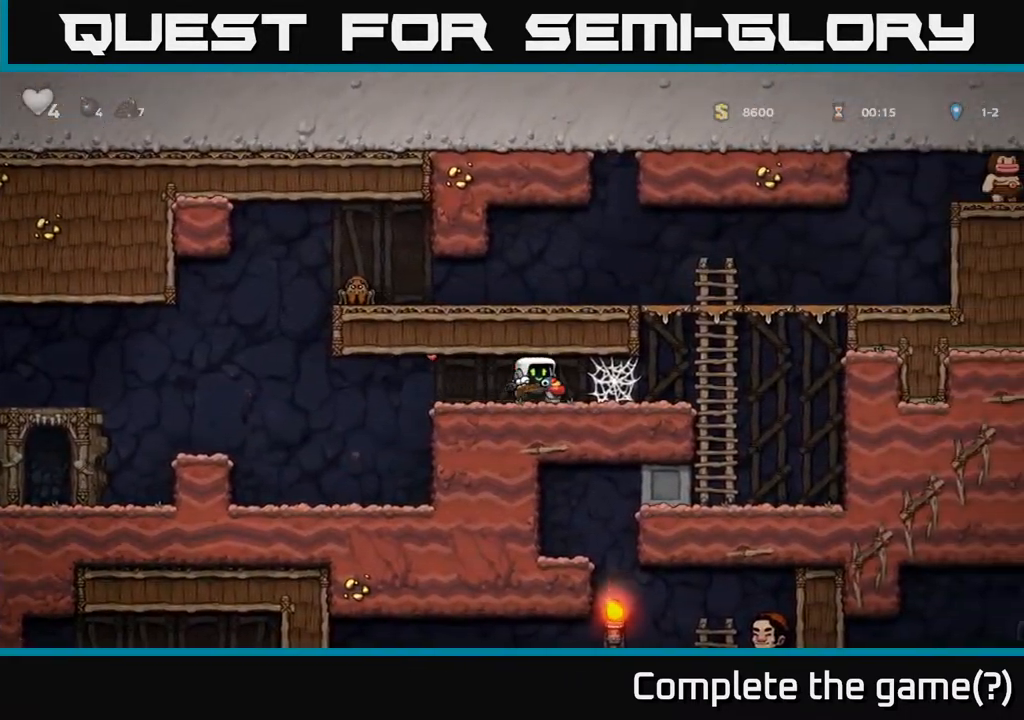
{"buttons": ["DPAD_RIGHT"], "left_stick": "center", "right_stick": "center", "events": [[50, "A", "down"], [167, "A", "up"], [233, "A", "down"], [350, "A", "up"]]}
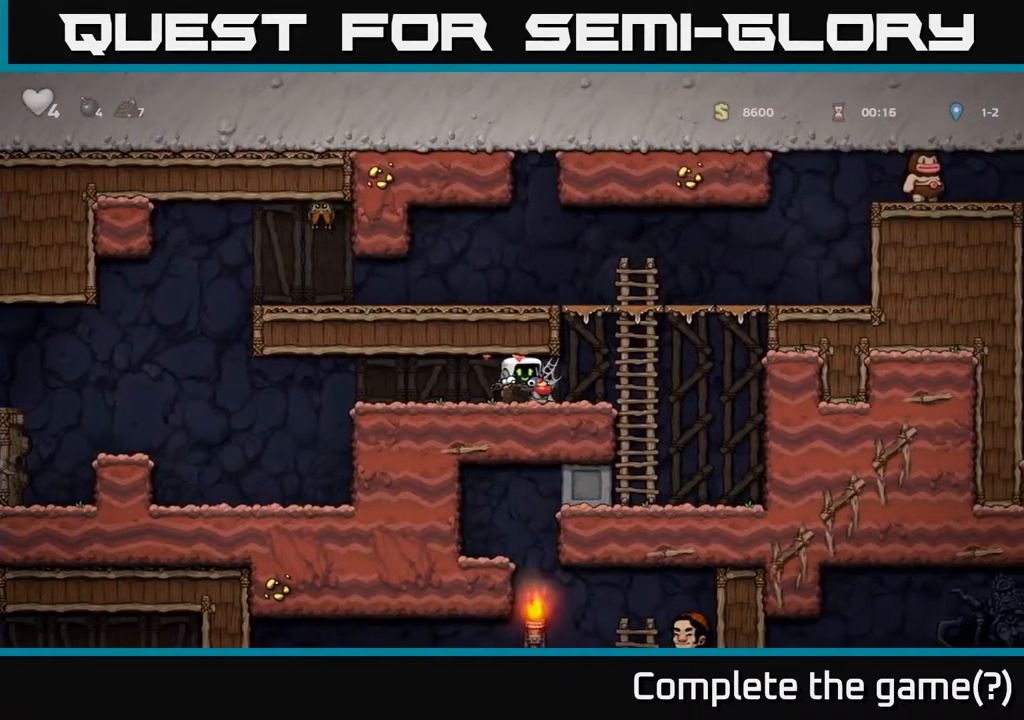
{"buttons": ["A", "DPAD_RIGHT"], "left_stick": "center", "right_stick": "center", "events": [[233, "A", "down"], [350, "A", "up"], [500, "A", "down"]]}
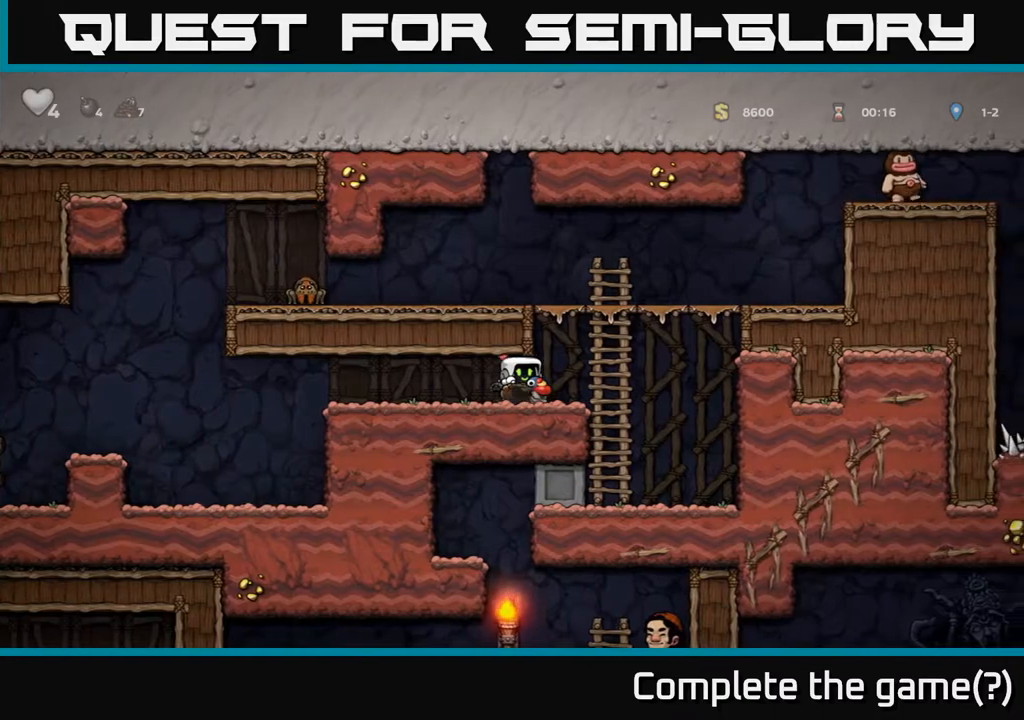
{"buttons": ["A", "DPAD_RIGHT"], "left_stick": "center", "right_stick": "center", "events": [[100, "A", "up"], [217, "A", "down"], [300, "A", "up"], [383, "A", "down"]]}
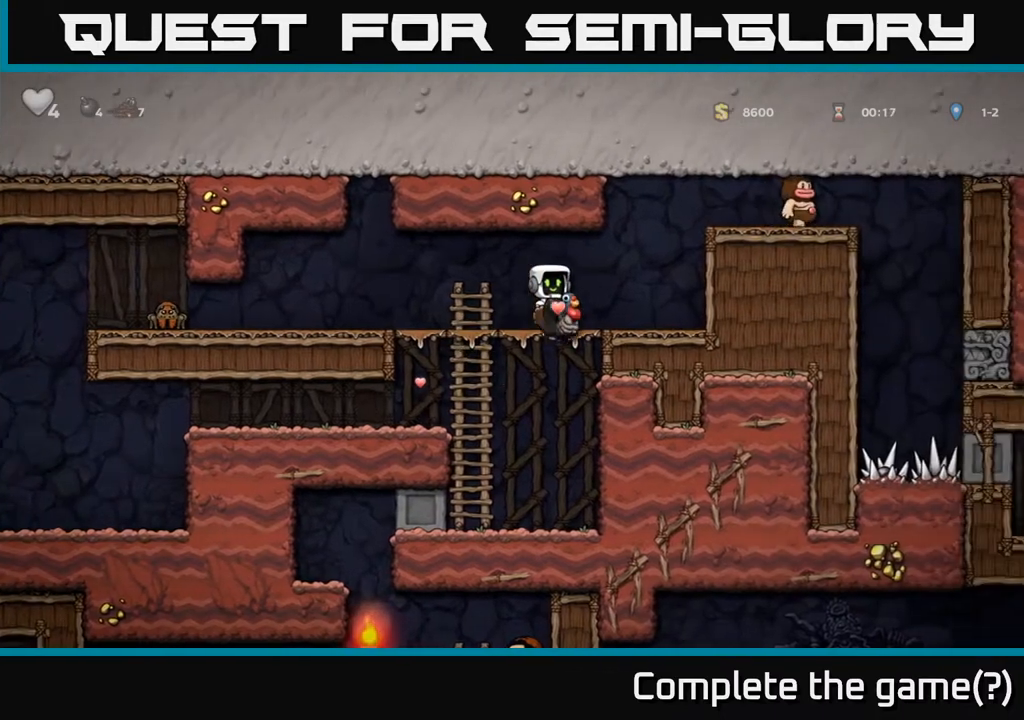
{"buttons": [], "left_stick": "center", "right_stick": "center", "events": [[83, "A", "up"], [183, "DPAD_RIGHT", "up"]]}
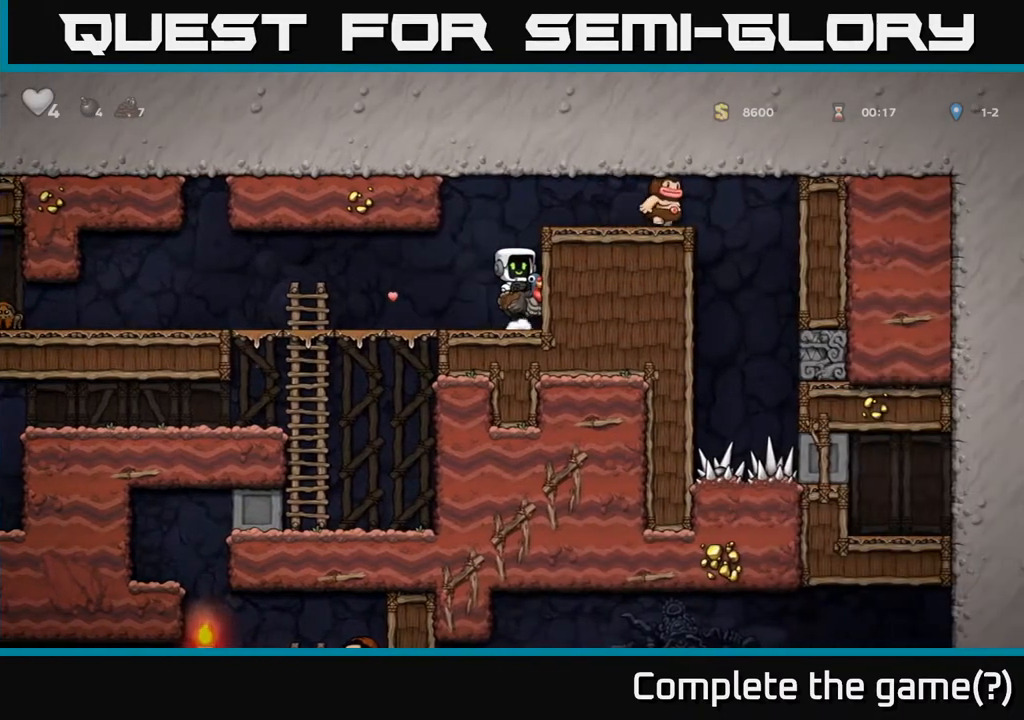
{"buttons": [], "left_stick": "center", "right_stick": "center", "events": [[83, "A", "down"], [200, "A", "up"], [233, "A", "down"], [233, "DPAD_RIGHT", "down"], [350, "X", "down"], [383, "A", "up"], [433, "X", "up"], [467, "DPAD_RIGHT", "up"]]}
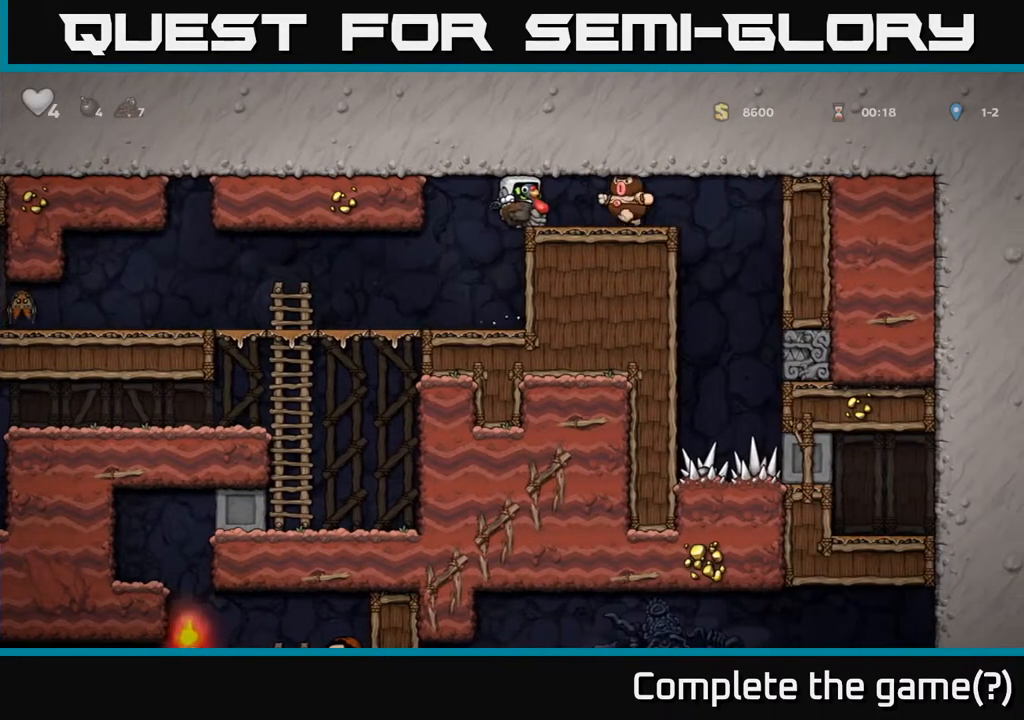
{"buttons": [], "left_stick": "center", "right_stick": "center", "events": []}
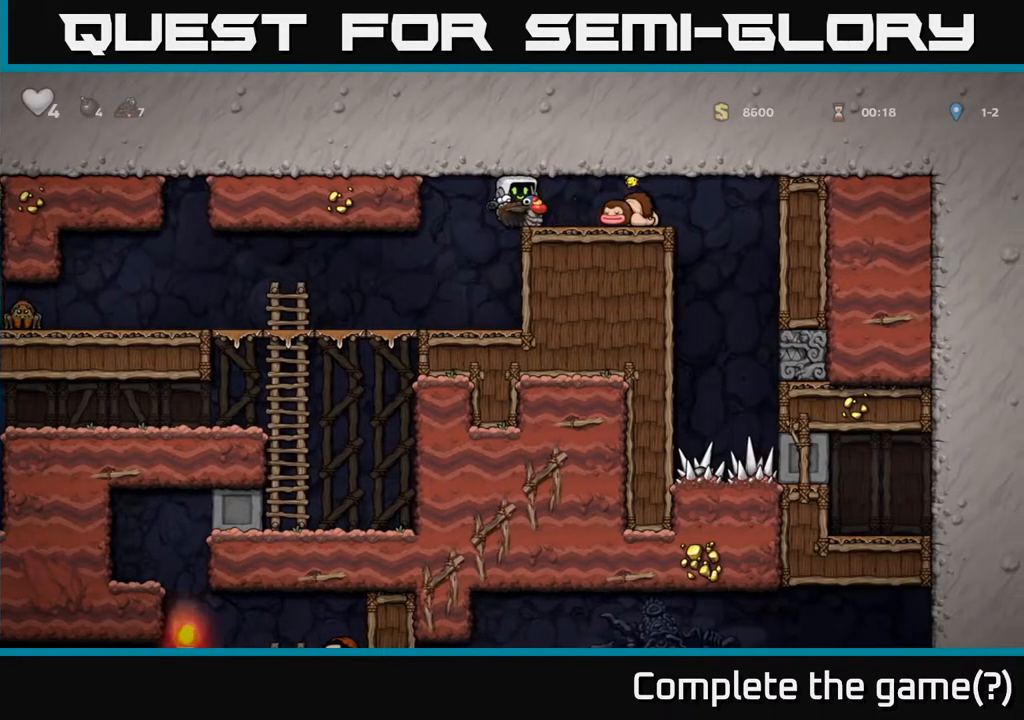
{"buttons": [], "left_stick": "center", "right_stick": "center", "events": [[133, "DPAD_RIGHT", "down"], [217, "X", "down"], [267, "DPAD_RIGHT", "up"], [317, "X", "up"]]}
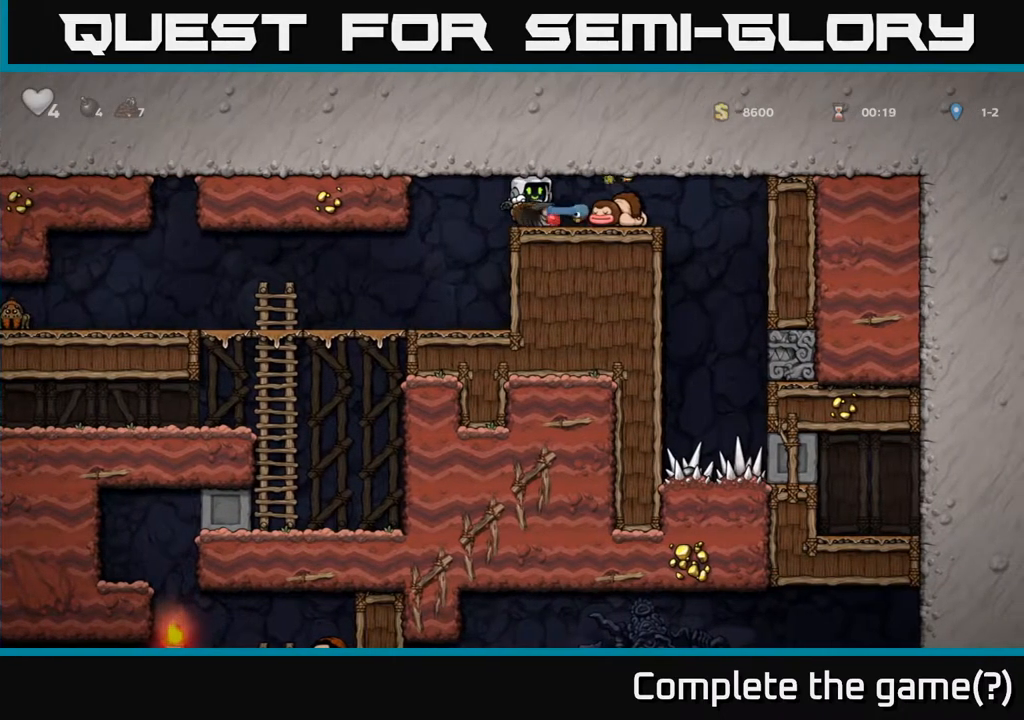
{"buttons": [], "left_stick": "center", "right_stick": "center", "events": [[200, "DPAD_RIGHT", "down"], [333, "X", "down"], [400, "DPAD_RIGHT", "up"], [467, "X", "up"]]}
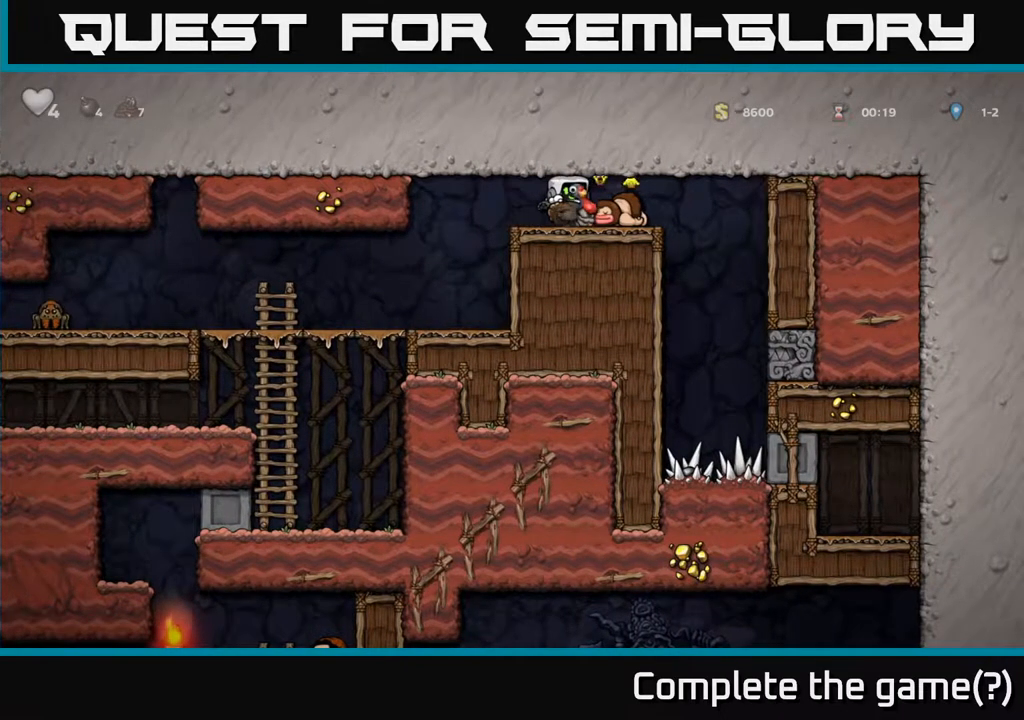
{"buttons": ["X"], "left_stick": "center", "right_stick": "center", "events": [[150, "DPAD_RIGHT", "down"], [383, "DPAD_RIGHT", "up"], [417, "X", "down"]]}
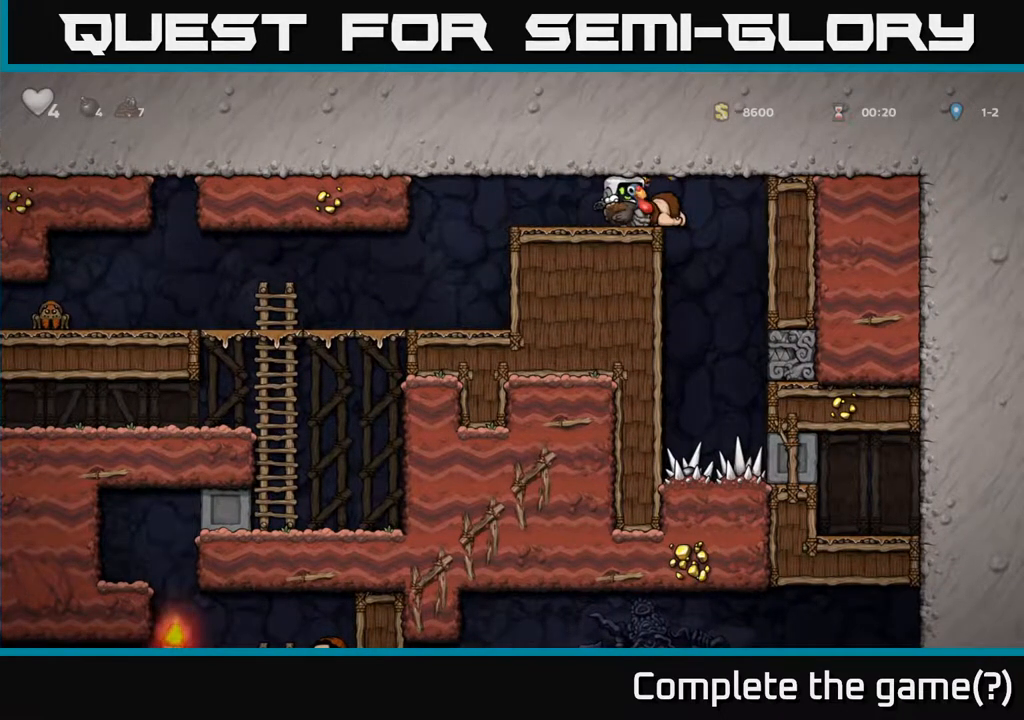
{"buttons": [], "left_stick": "center", "right_stick": "center", "events": [[17, "X", "up"]]}
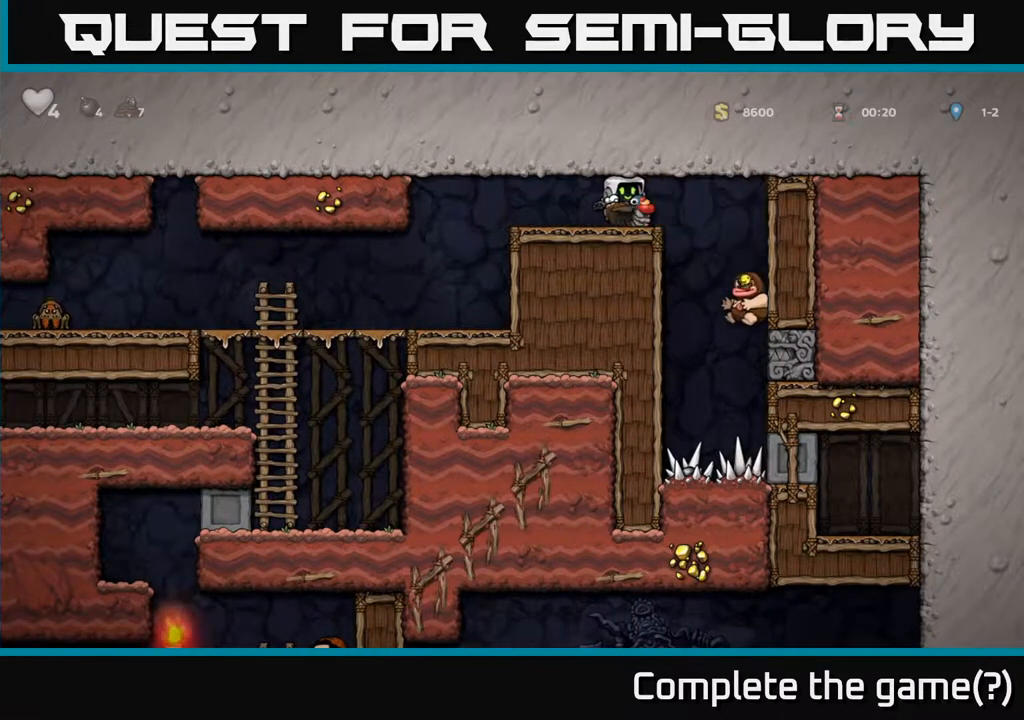
{"buttons": ["DPAD_LEFT"], "left_stick": "center", "right_stick": "center", "events": [[500, "DPAD_LEFT", "down"]]}
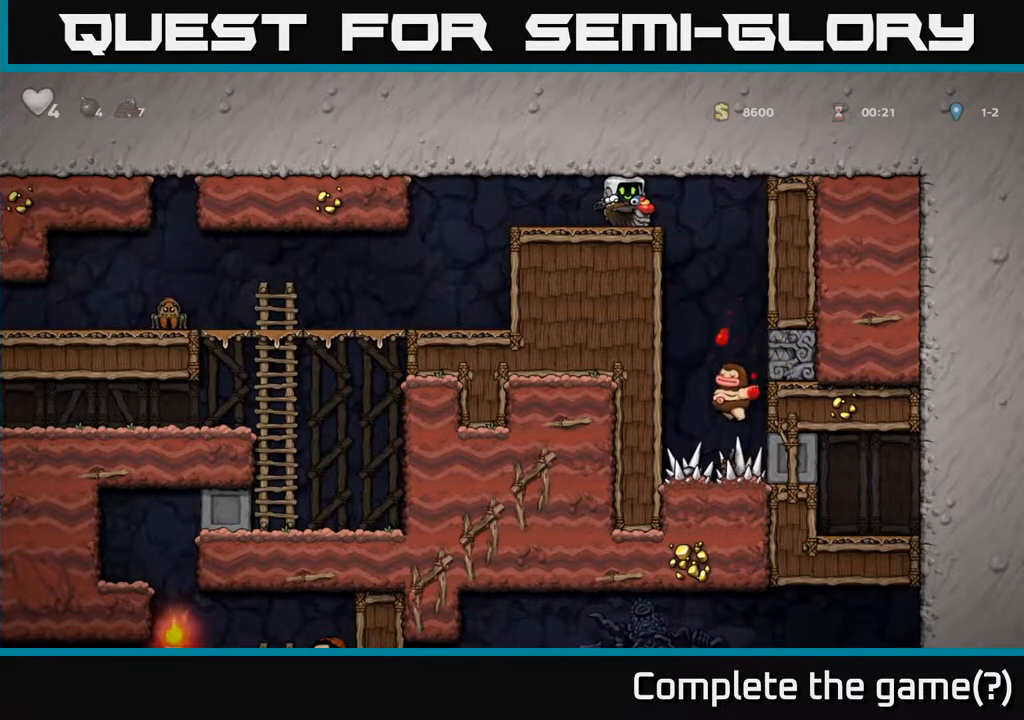
{"buttons": ["DPAD_LEFT"], "left_stick": "center", "right_stick": "center", "events": [[233, "A", "down"], [383, "A", "up"]]}
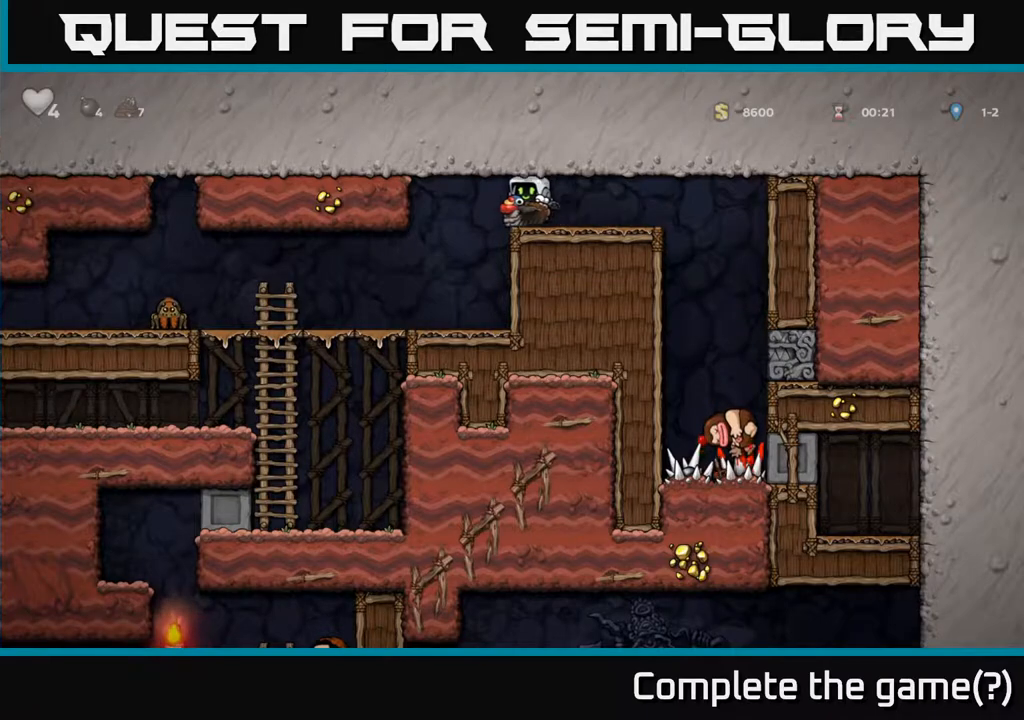
{"buttons": [], "left_stick": "center", "right_stick": "center", "events": [[417, "DPAD_LEFT", "up"]]}
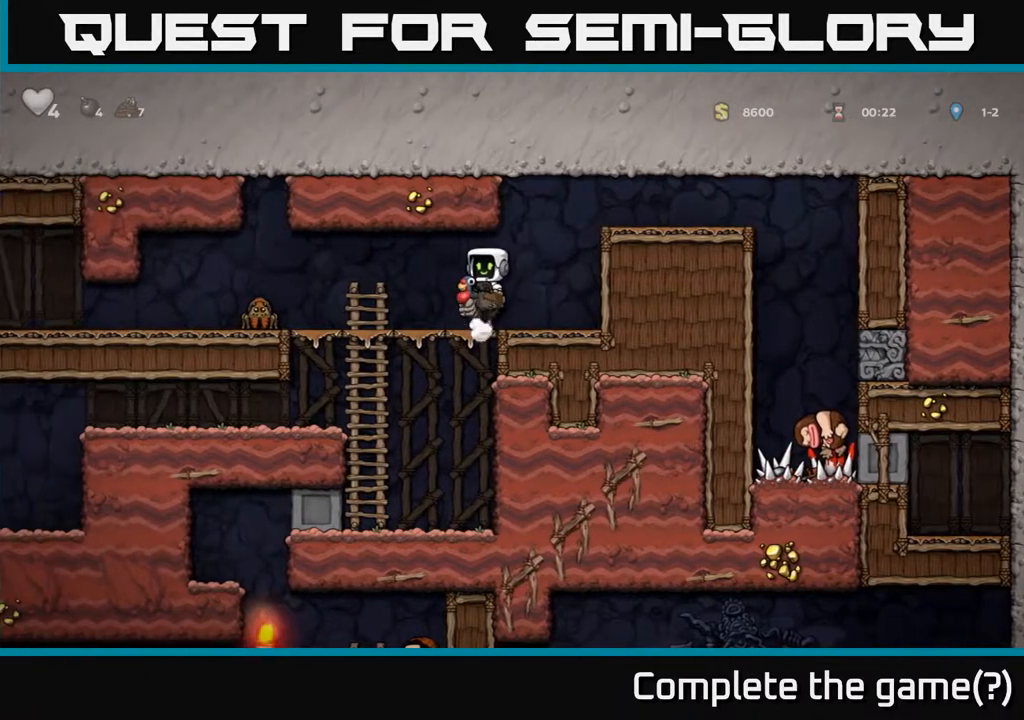
{"buttons": [], "left_stick": "center", "right_stick": "center", "events": []}
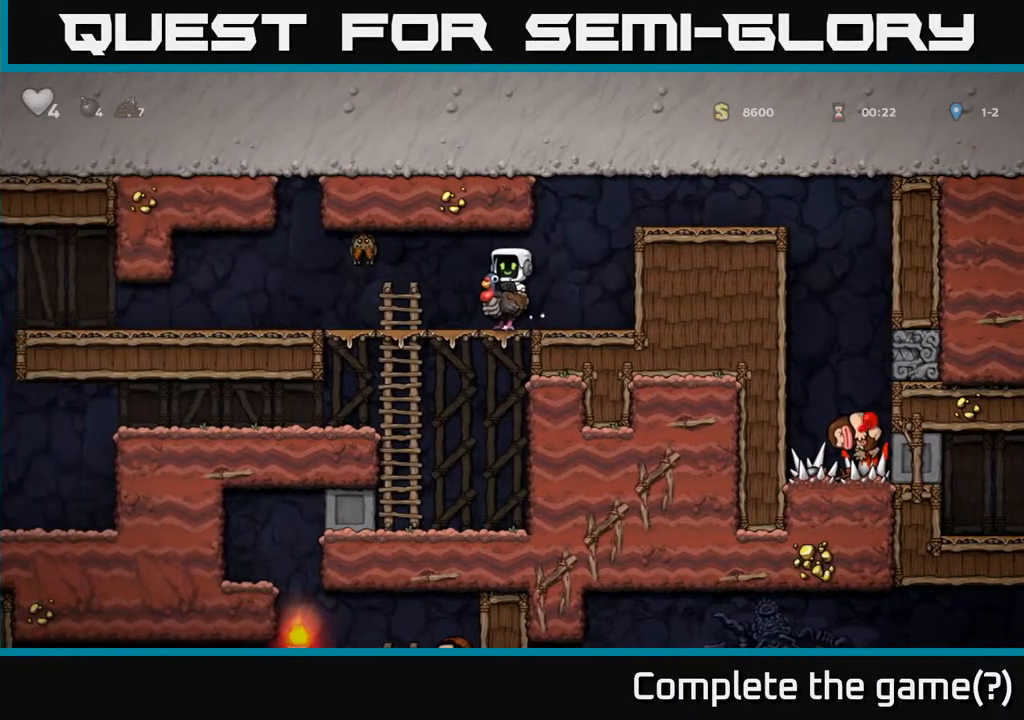
{"buttons": [], "left_stick": "center", "right_stick": "center", "events": [[167, "X", "down"], [233, "DPAD_LEFT", "down"], [233, "X", "up"], [367, "DPAD_LEFT", "up"]]}
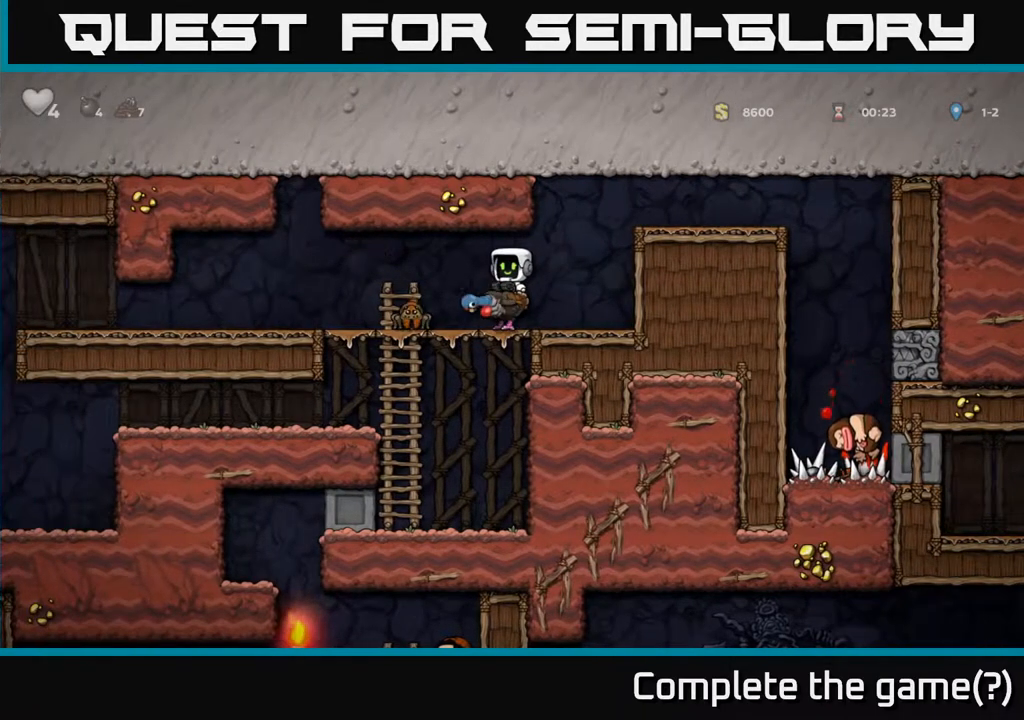
{"buttons": [], "left_stick": "center", "right_stick": "center", "events": [[217, "DPAD_LEFT", "down"], [283, "X", "down"], [317, "DPAD_LEFT", "up"], [367, "X", "up"]]}
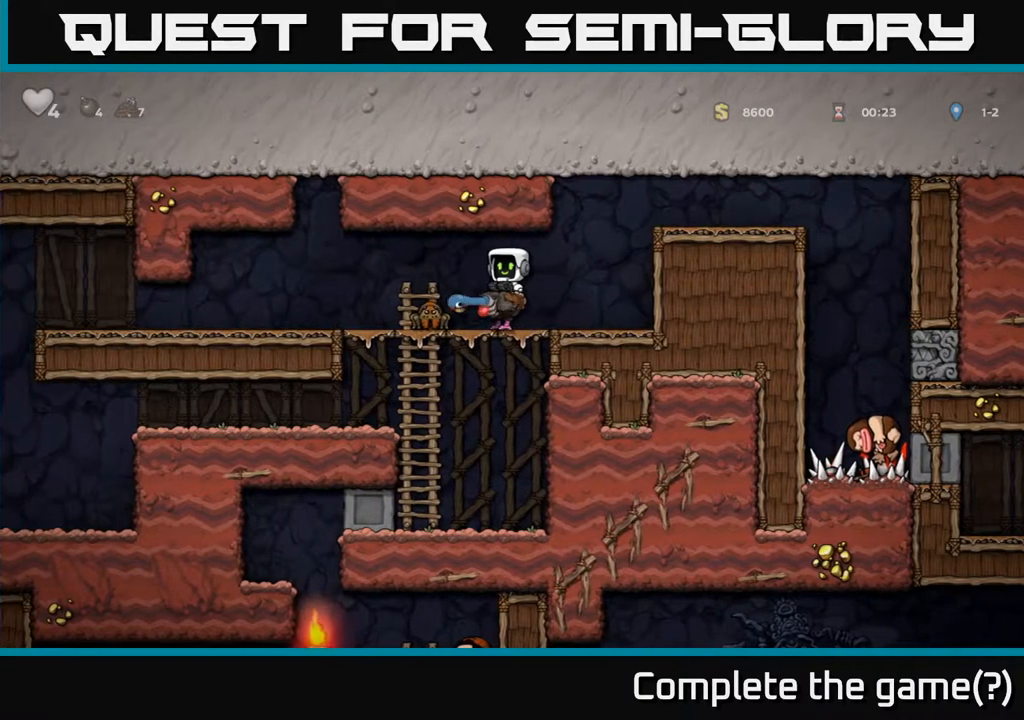
{"buttons": [], "left_stick": "center", "right_stick": "center", "events": [[300, "X", "down"], [317, "DPAD_LEFT", "down"], [350, "DPAD_LEFT", "up"], [367, "X", "up"]]}
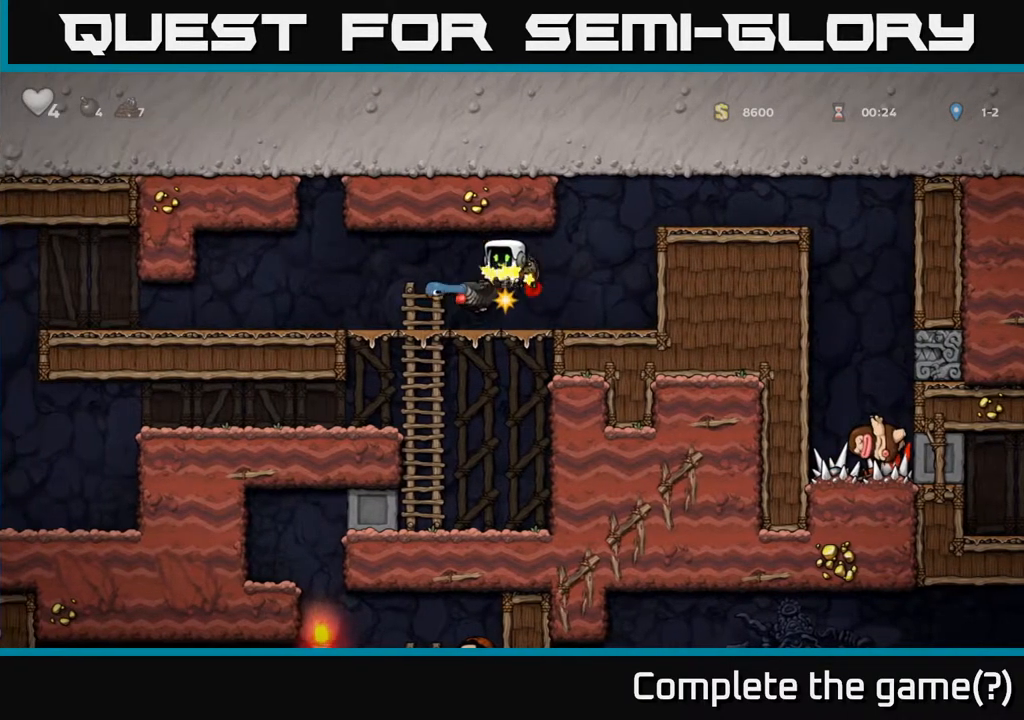
{"buttons": ["A"], "left_stick": "center", "right_stick": "center", "events": [[450, "A", "down"]]}
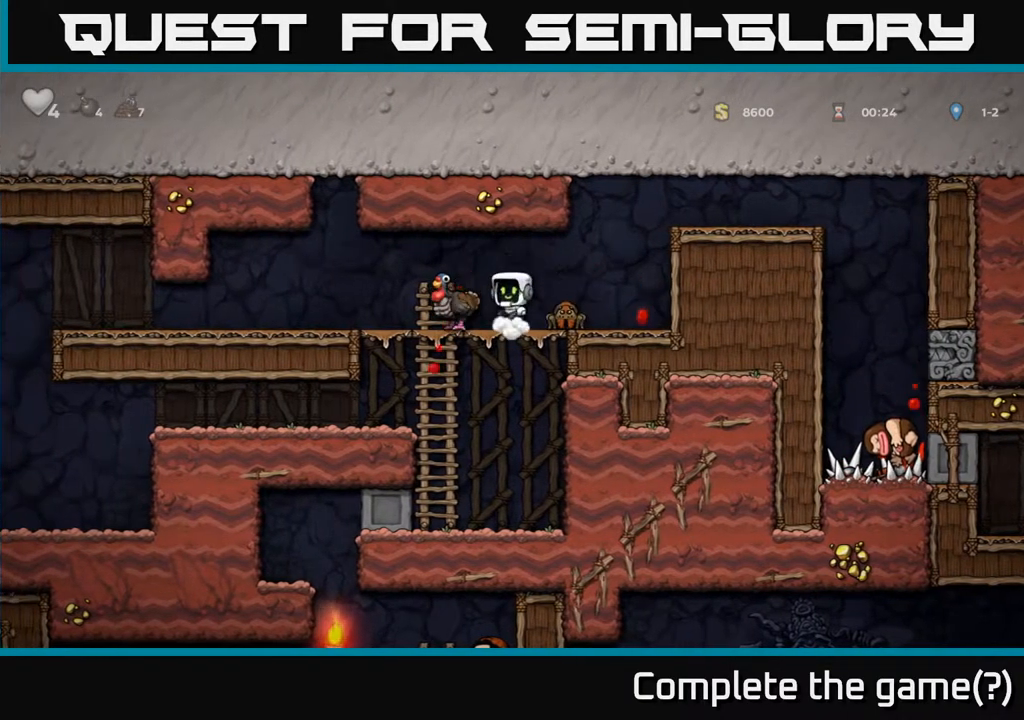
{"buttons": ["DPAD_LEFT"], "left_stick": "center", "right_stick": "center", "events": [[33, "DPAD_RIGHT", "down"], [67, "A", "up"], [150, "DPAD_RIGHT", "up"], [400, "DPAD_LEFT", "down"]]}
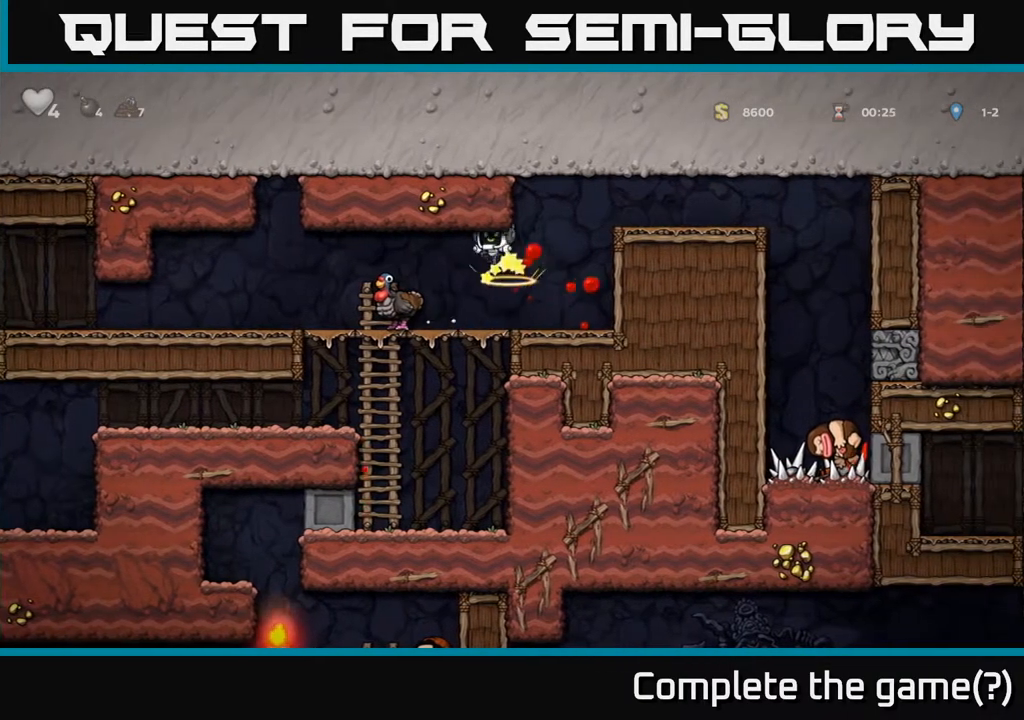
{"buttons": [], "left_stick": "center", "right_stick": "center", "events": [[217, "DPAD_LEFT", "up"]]}
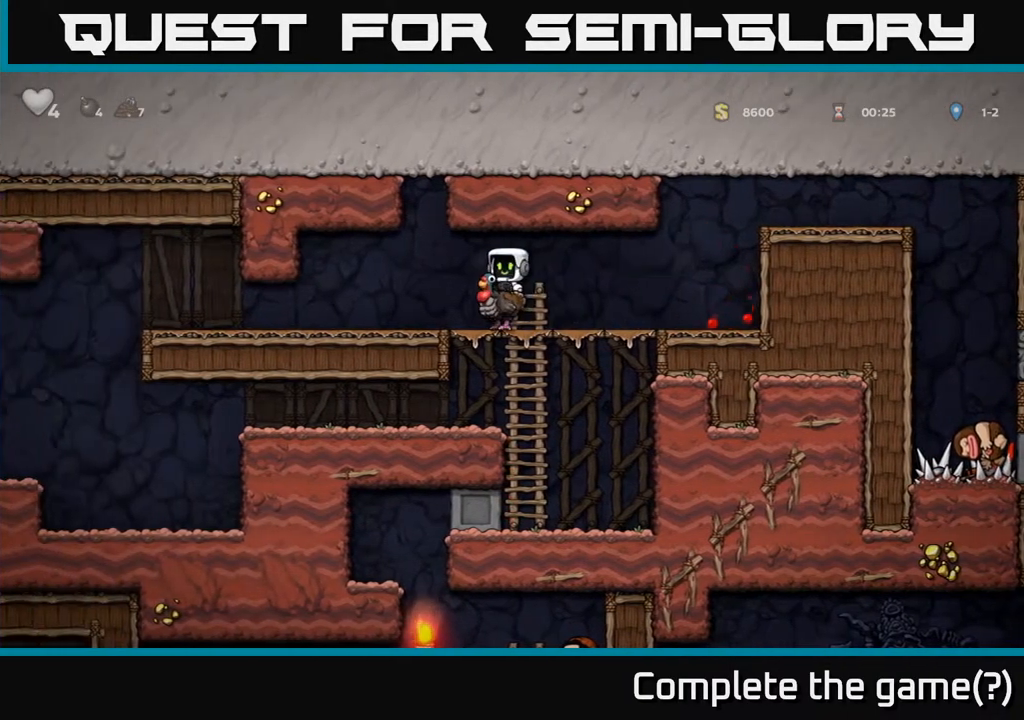
{"buttons": ["DPAD_LEFT"], "left_stick": "center", "right_stick": "center", "events": [[17, "DPAD_LEFT", "down"]]}
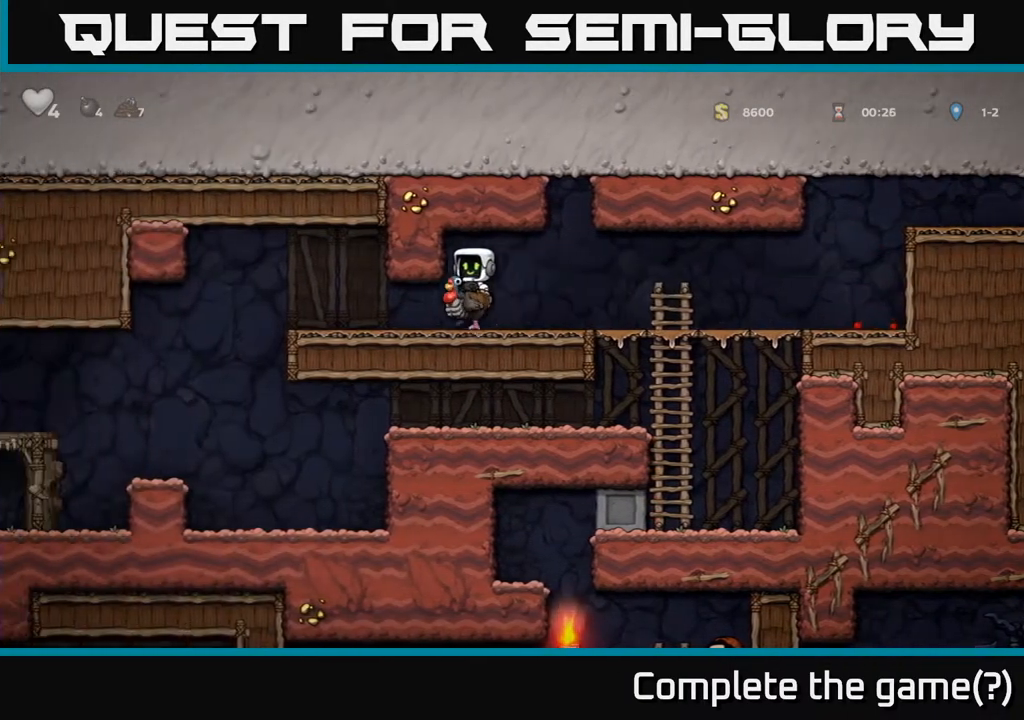
{"buttons": ["DPAD_LEFT"], "left_stick": "center", "right_stick": "center", "events": [[367, "A", "down"], [483, "A", "up"]]}
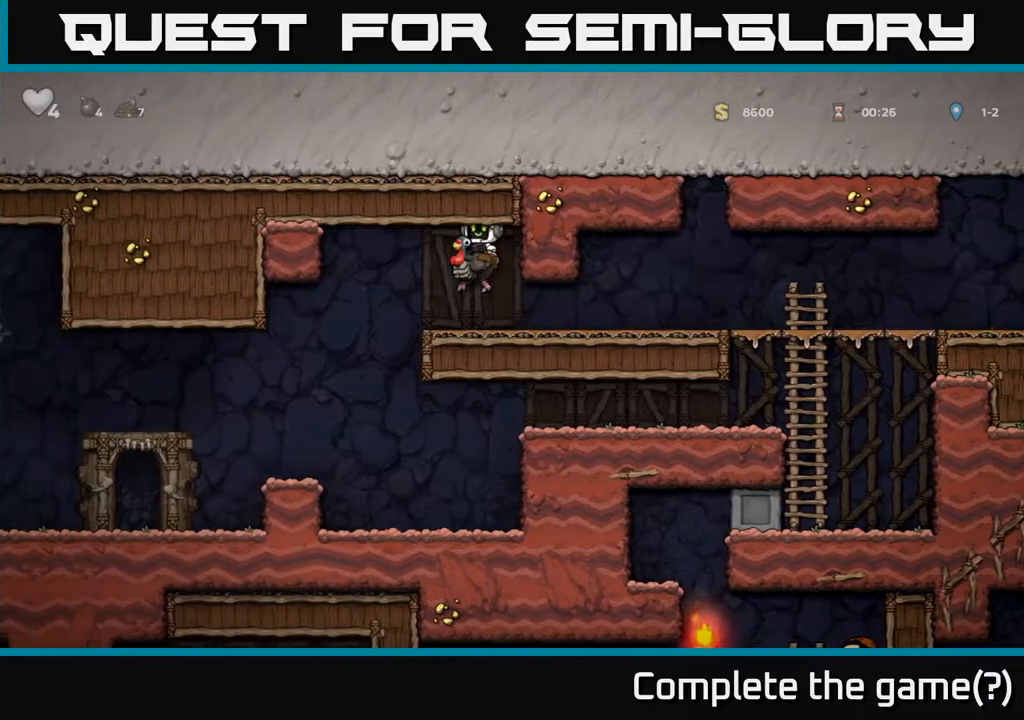
{"buttons": ["DPAD_LEFT"], "left_stick": "center", "right_stick": "center", "events": []}
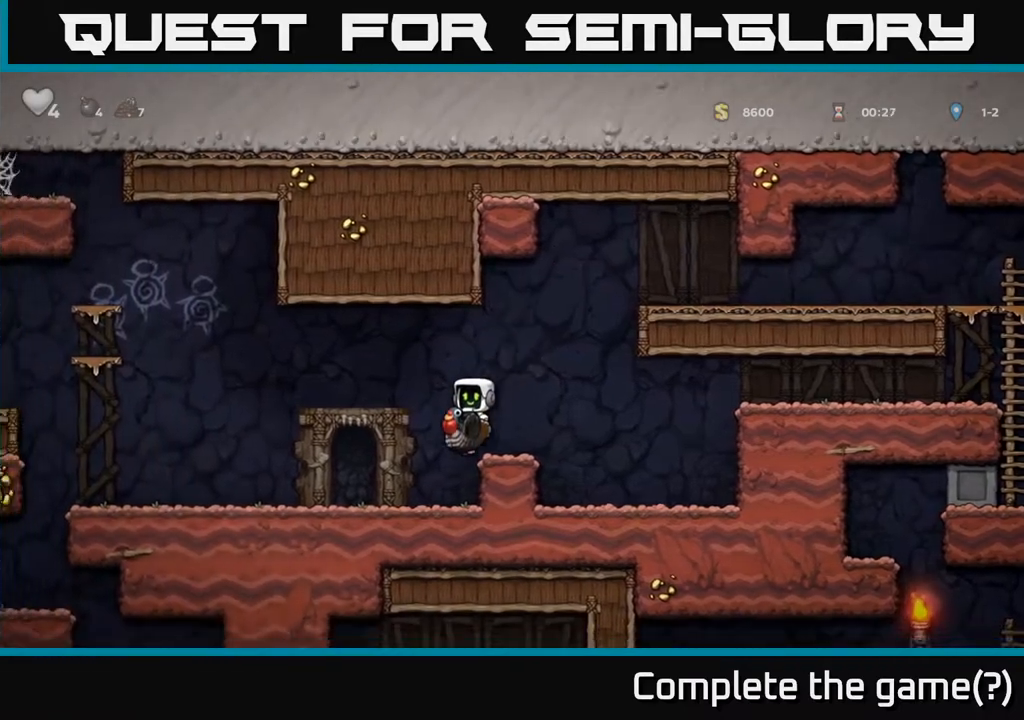
{"buttons": ["DPAD_LEFT"], "left_stick": "center", "right_stick": "center", "events": [[433, "A", "down"], [500, "A", "up"]]}
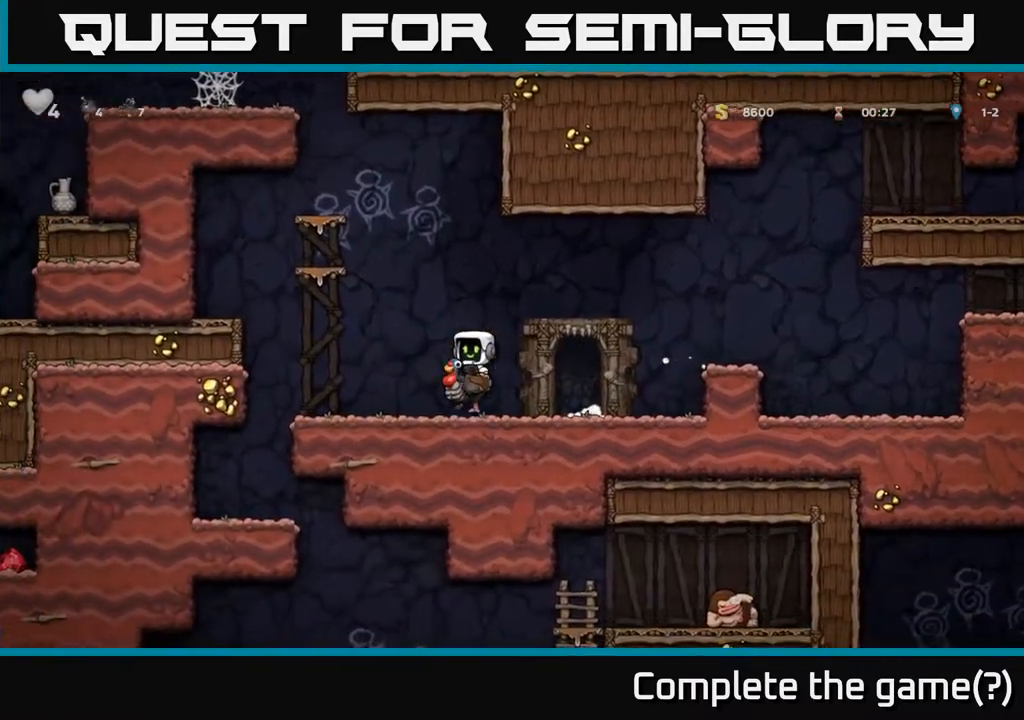
{"buttons": ["DPAD_LEFT"], "left_stick": "center", "right_stick": "center", "events": []}